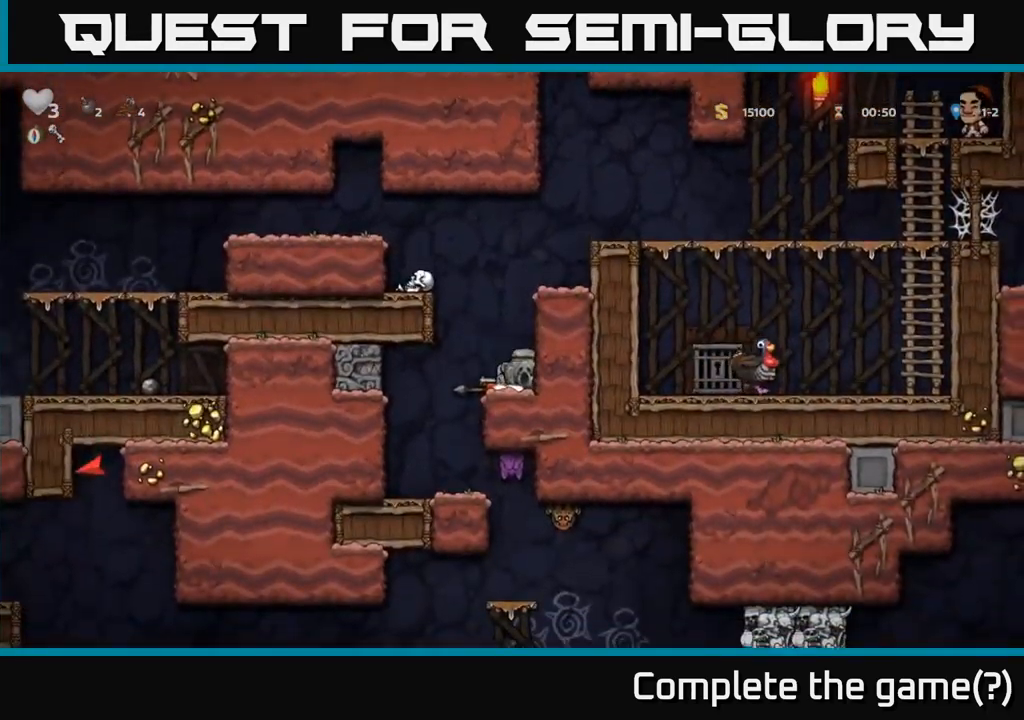
Gameplay with a controller (Xbox layout); each line is a JSON object with the inputs held at the frame after it. "events" lists button and stick changes between this image and that frame as [ms after this image, input, new state], when the widget could be followed in between. Not read: right_stick.
{"buttons": ["A"], "left_stick": "left", "events": [[83, "X", "up"], [117, "left_stick", "left"], [133, "A", "down"], [317, "A", "up"], [467, "A", "down"]]}
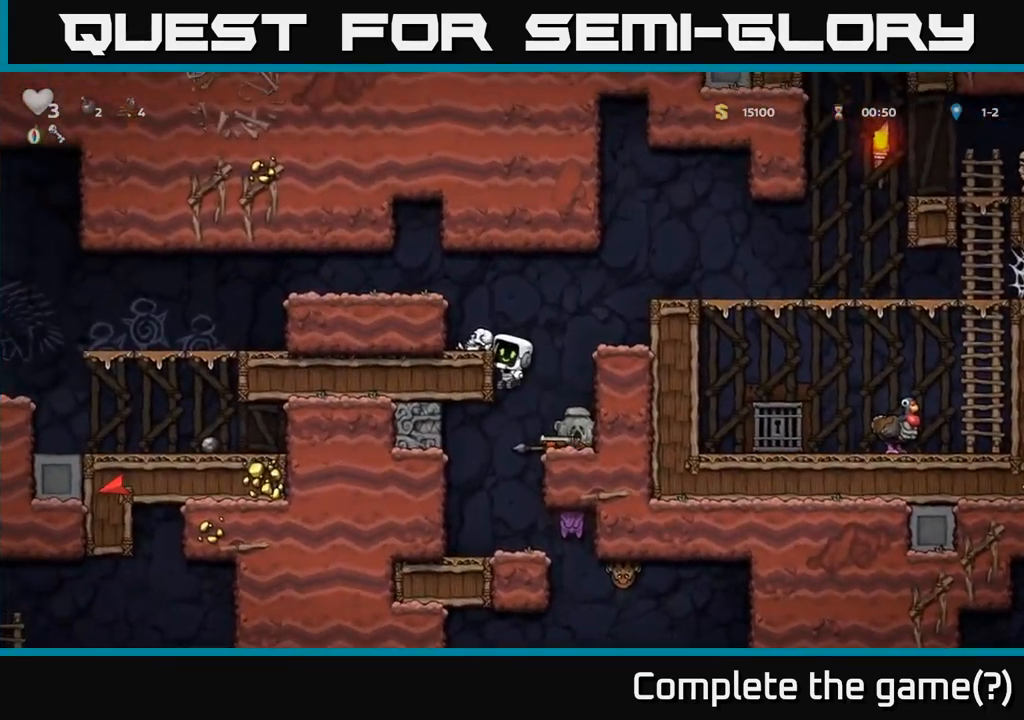
{"buttons": [], "left_stick": "left", "events": [[133, "A", "up"], [267, "A", "down"], [383, "A", "up"]]}
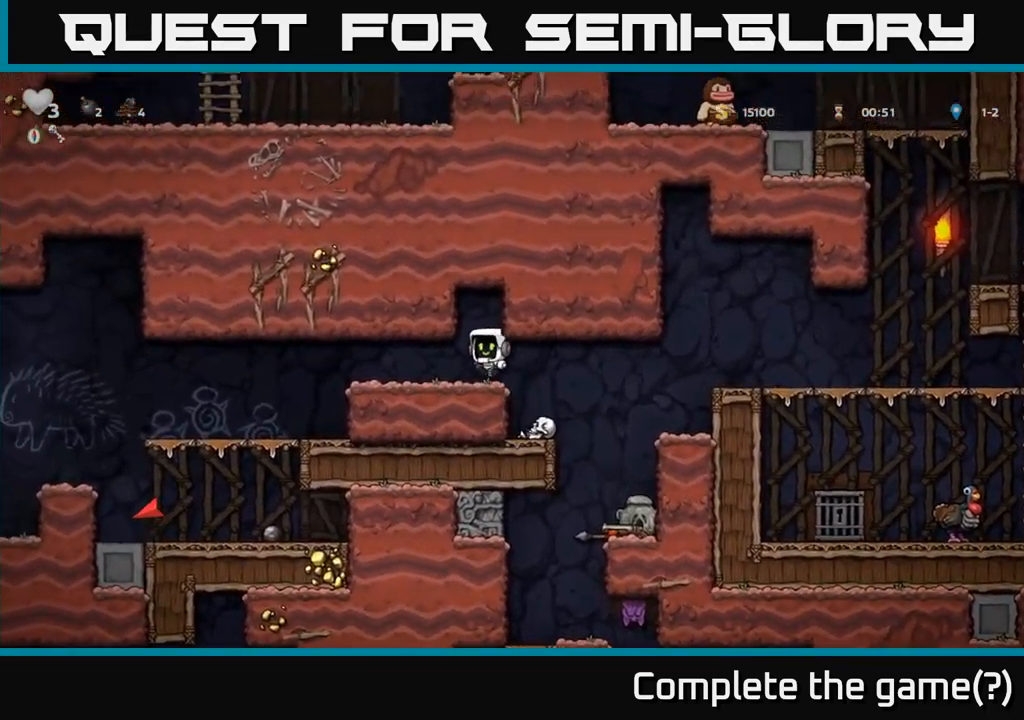
{"buttons": [], "left_stick": "left", "events": []}
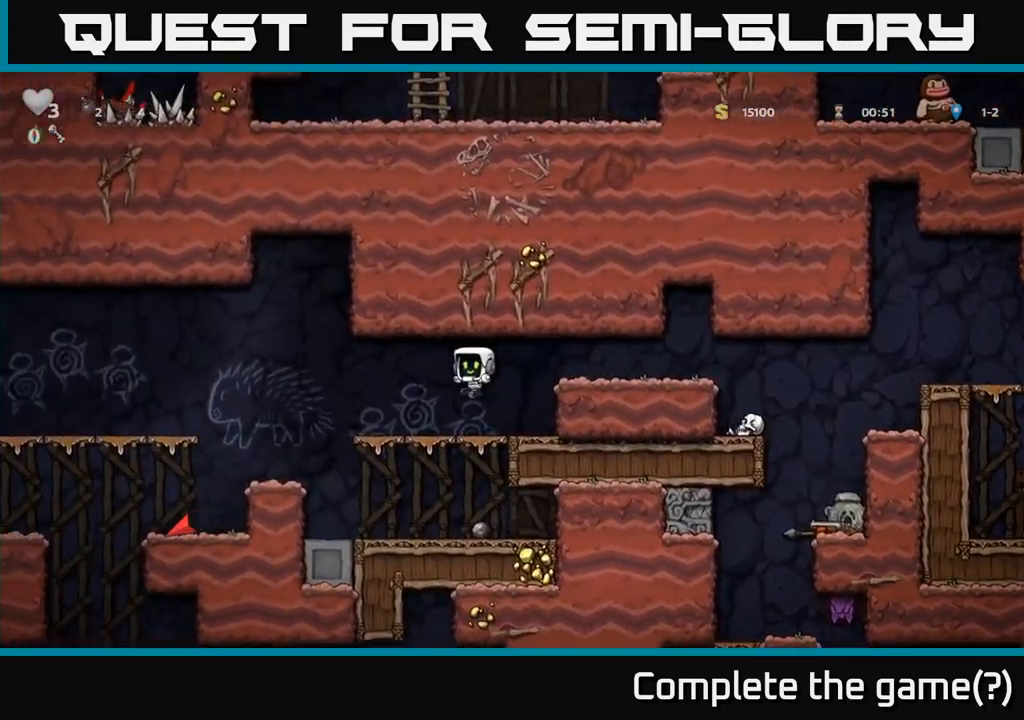
{"buttons": [], "left_stick": "left", "events": [[250, "A", "down"], [400, "A", "up"]]}
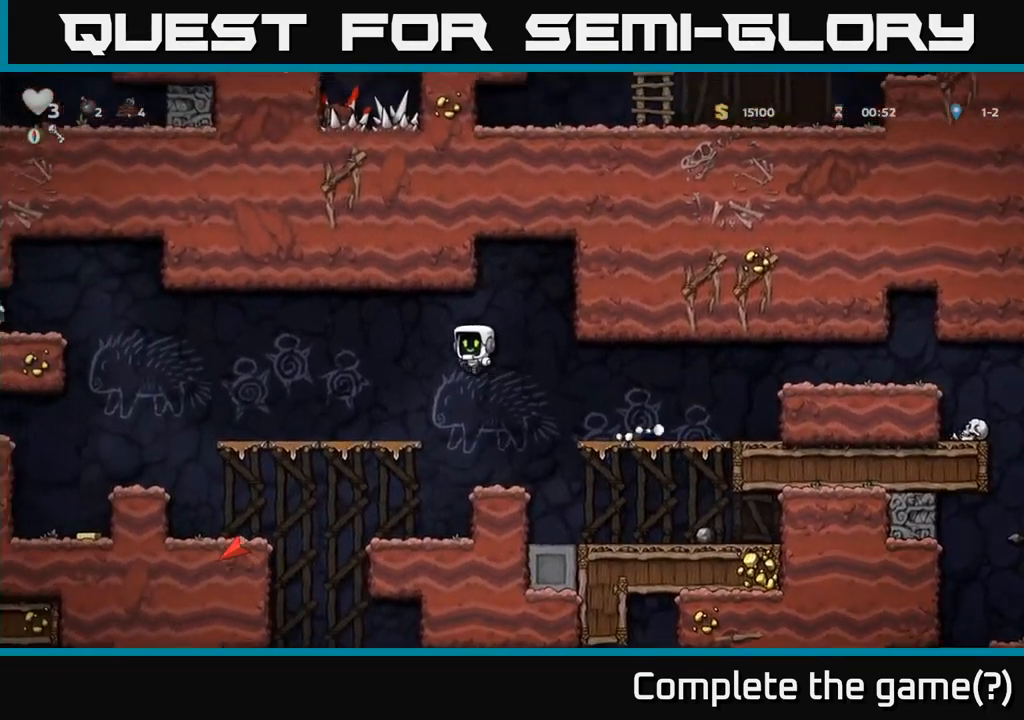
{"buttons": [], "left_stick": "left", "events": []}